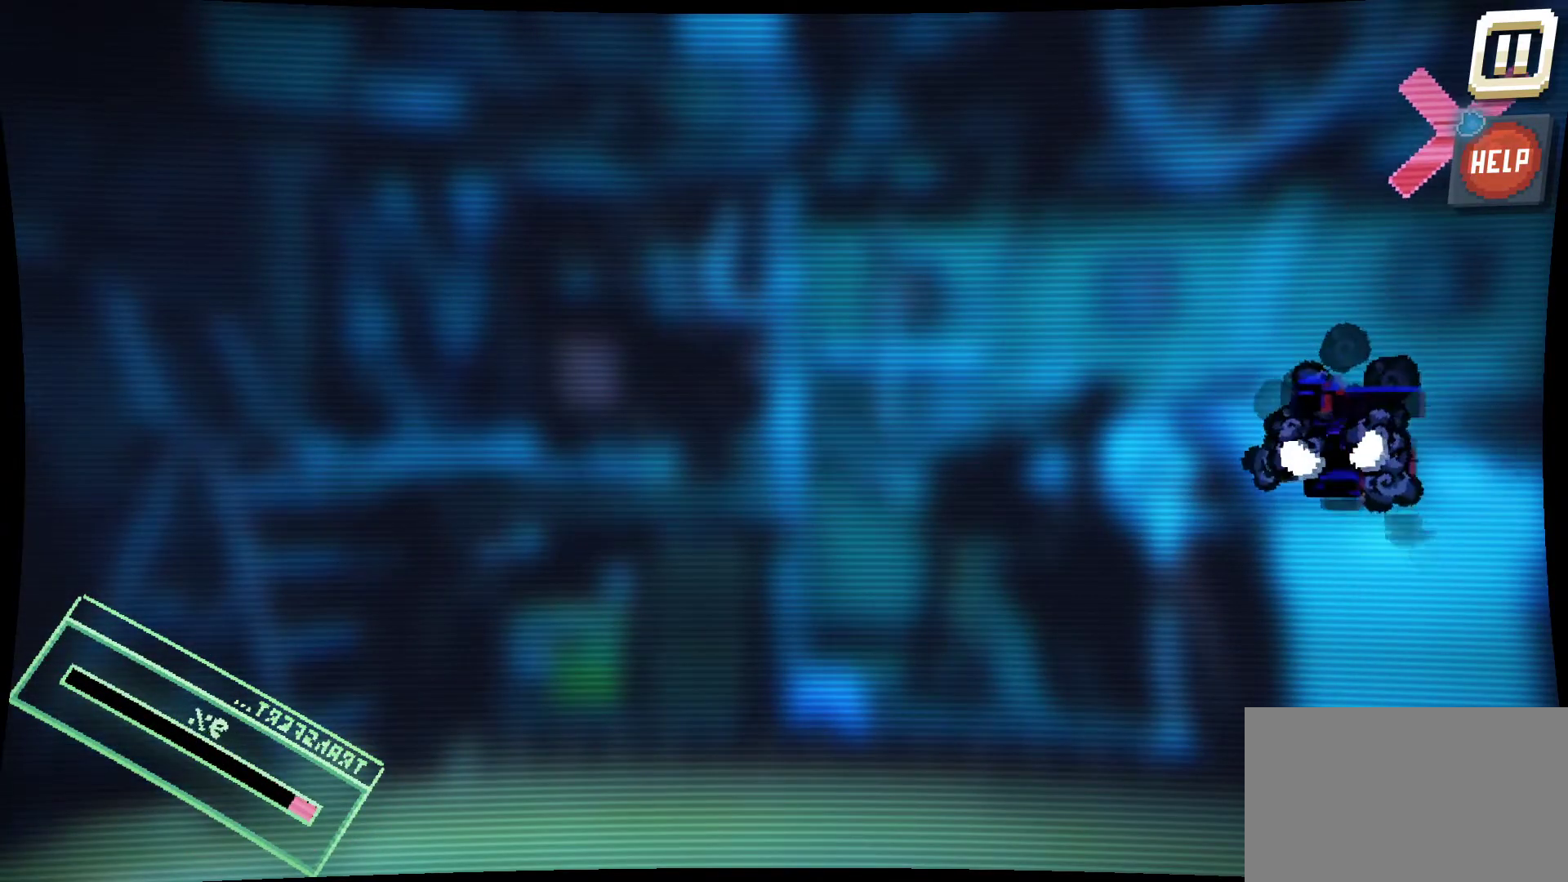
Gameplay with keyboard and mouse; each line is a JSON object with the keys and mouse buttons held at the frame after it. "events" lists presses ("down") and releases ("up") of "1", "2", "3", "4", "5", "a", "alt", "c", "caps_lock", "ctrl", "d", "e", "f", "g", "q", "r", "s", "shift", "space", "t", "tab", "v", "w", "x", "z", "mouse_left", "mouse_wheel" and "mouse_right" between this image and that frame as [ms after this image, input, new state], when the widget could be followed in between. "mouse_left", "mouse_wheel", "mouse_right" = the "left", "wheel", "right" buttons of the "mouse" list. No other keys are recorded. "wheel" means that the mouse wheel is clicked or scrolled. "mouse_move" is the direction in which the mouse moves at that frame (one of eight, or "still"), when it could be read.
{"keys": [], "mouse": ["left"], "mouse_move": "down", "events": []}
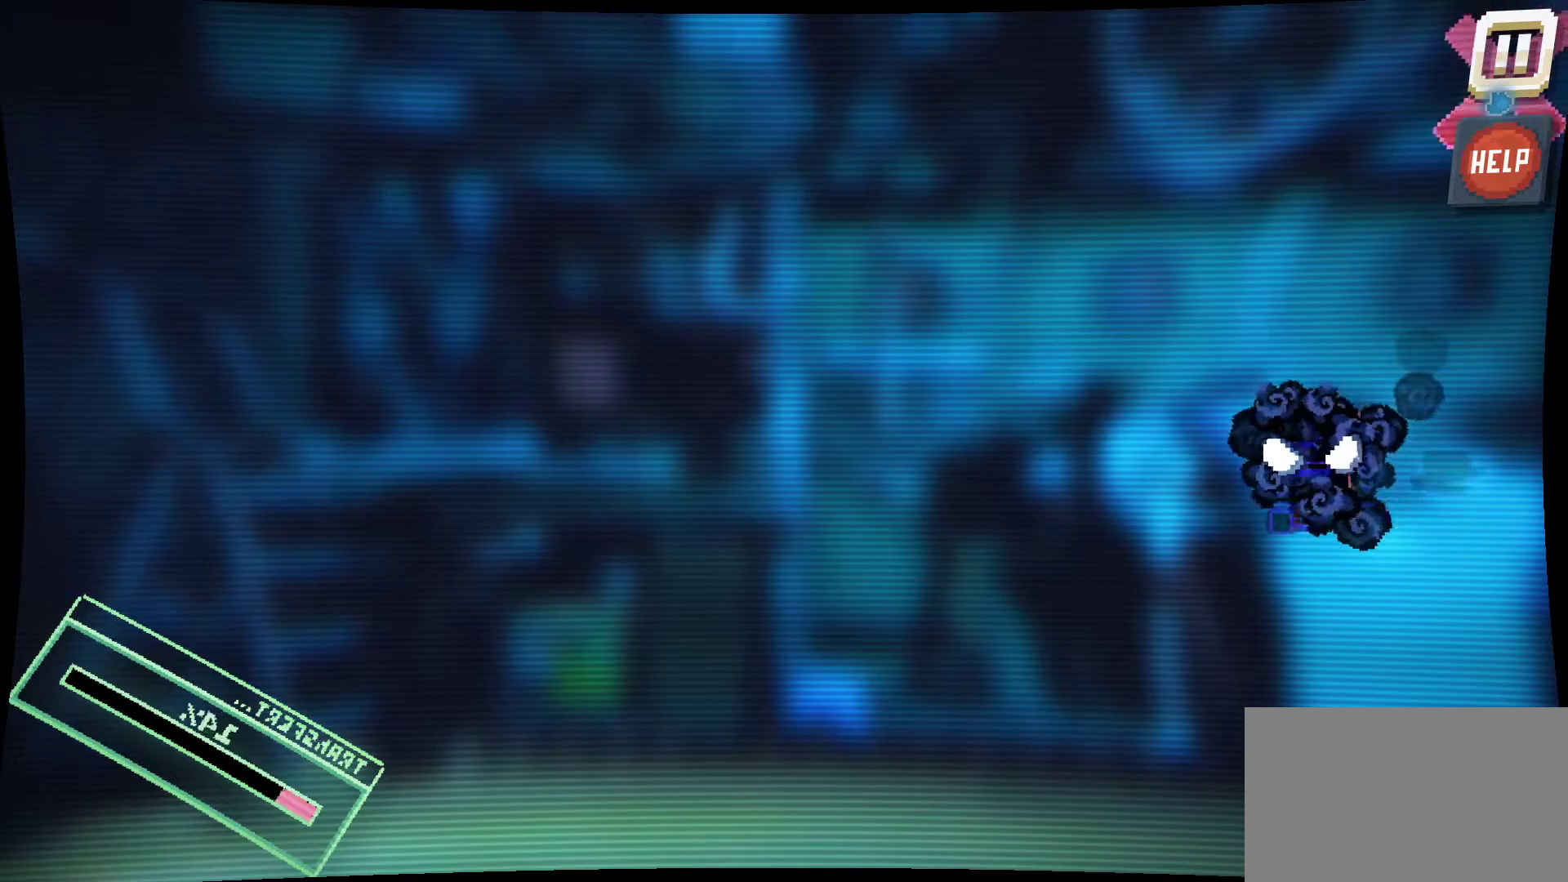
{"keys": [], "mouse": ["left"], "mouse_move": "down-left", "events": []}
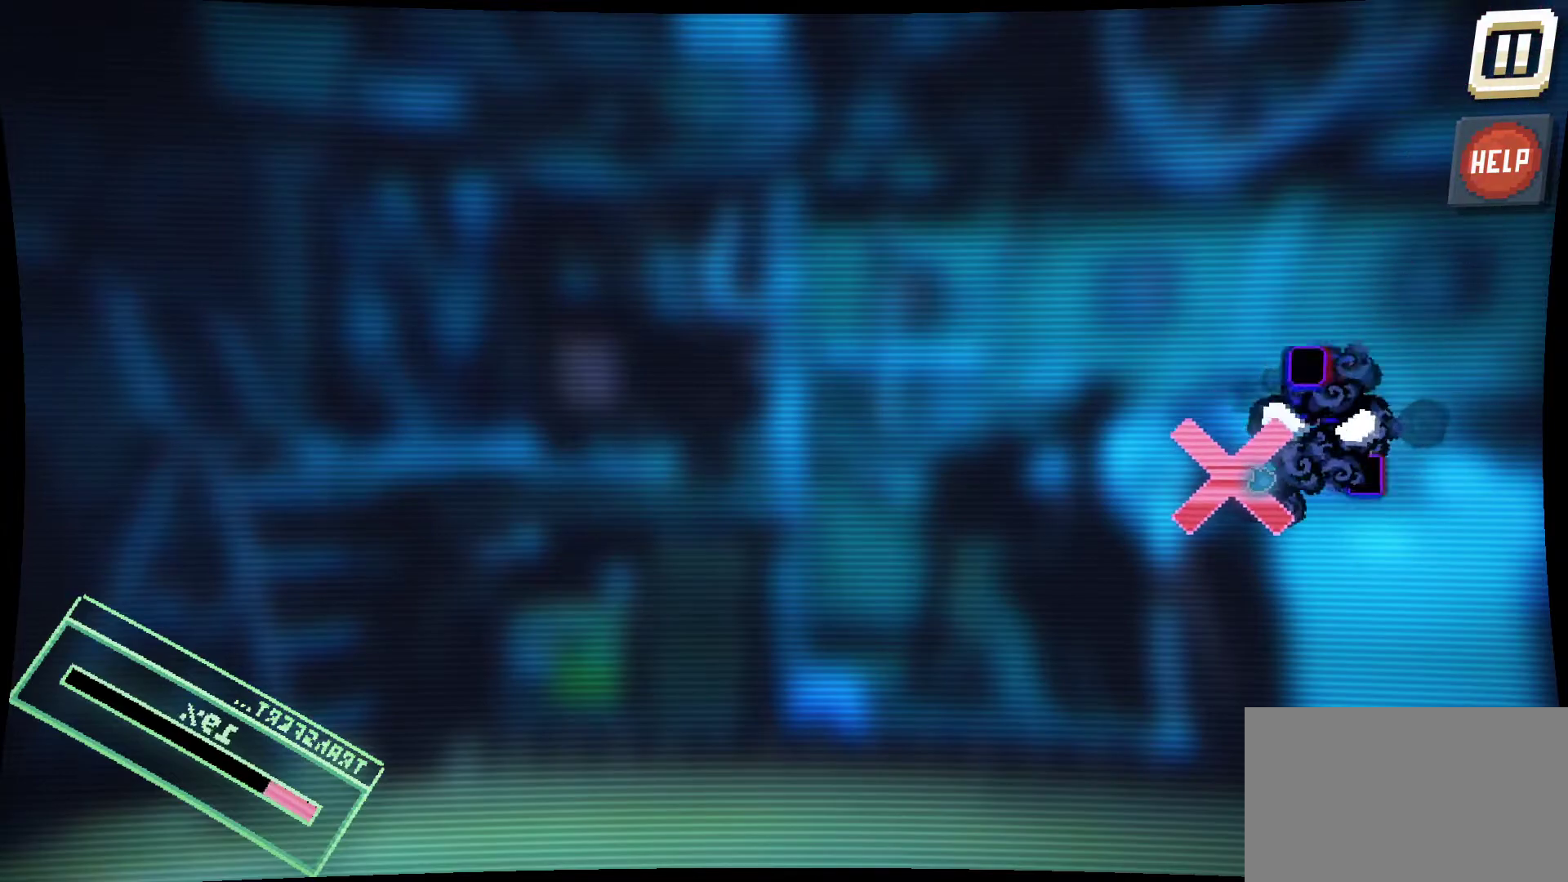
{"keys": [], "mouse": ["left"], "mouse_move": "up", "events": []}
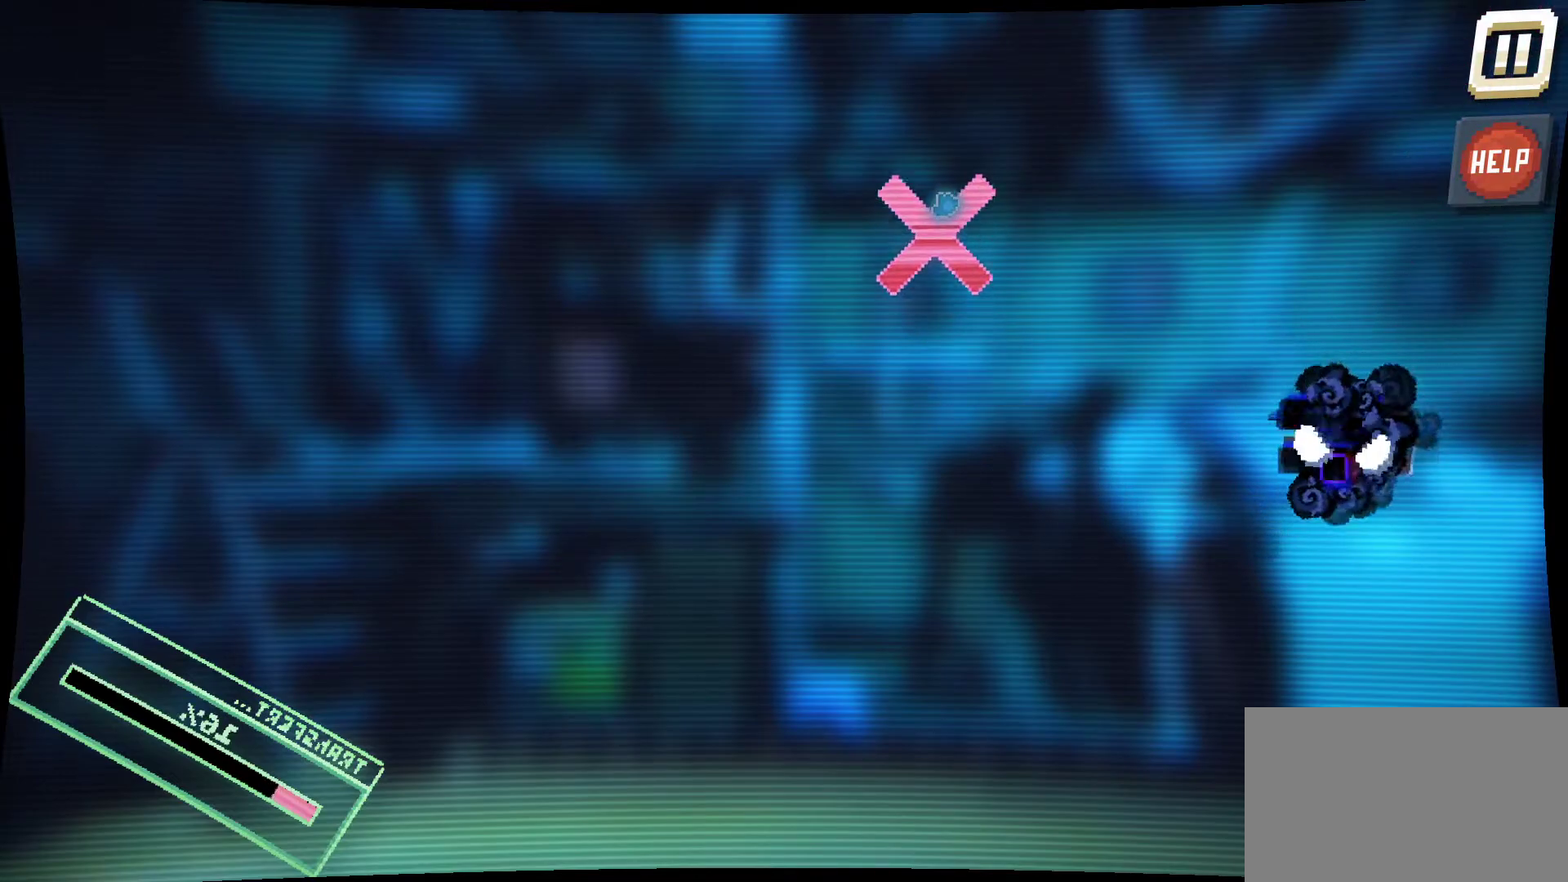
{"keys": [], "mouse": [], "mouse_move": "down", "events": [[34, "mouse_left", "up"]]}
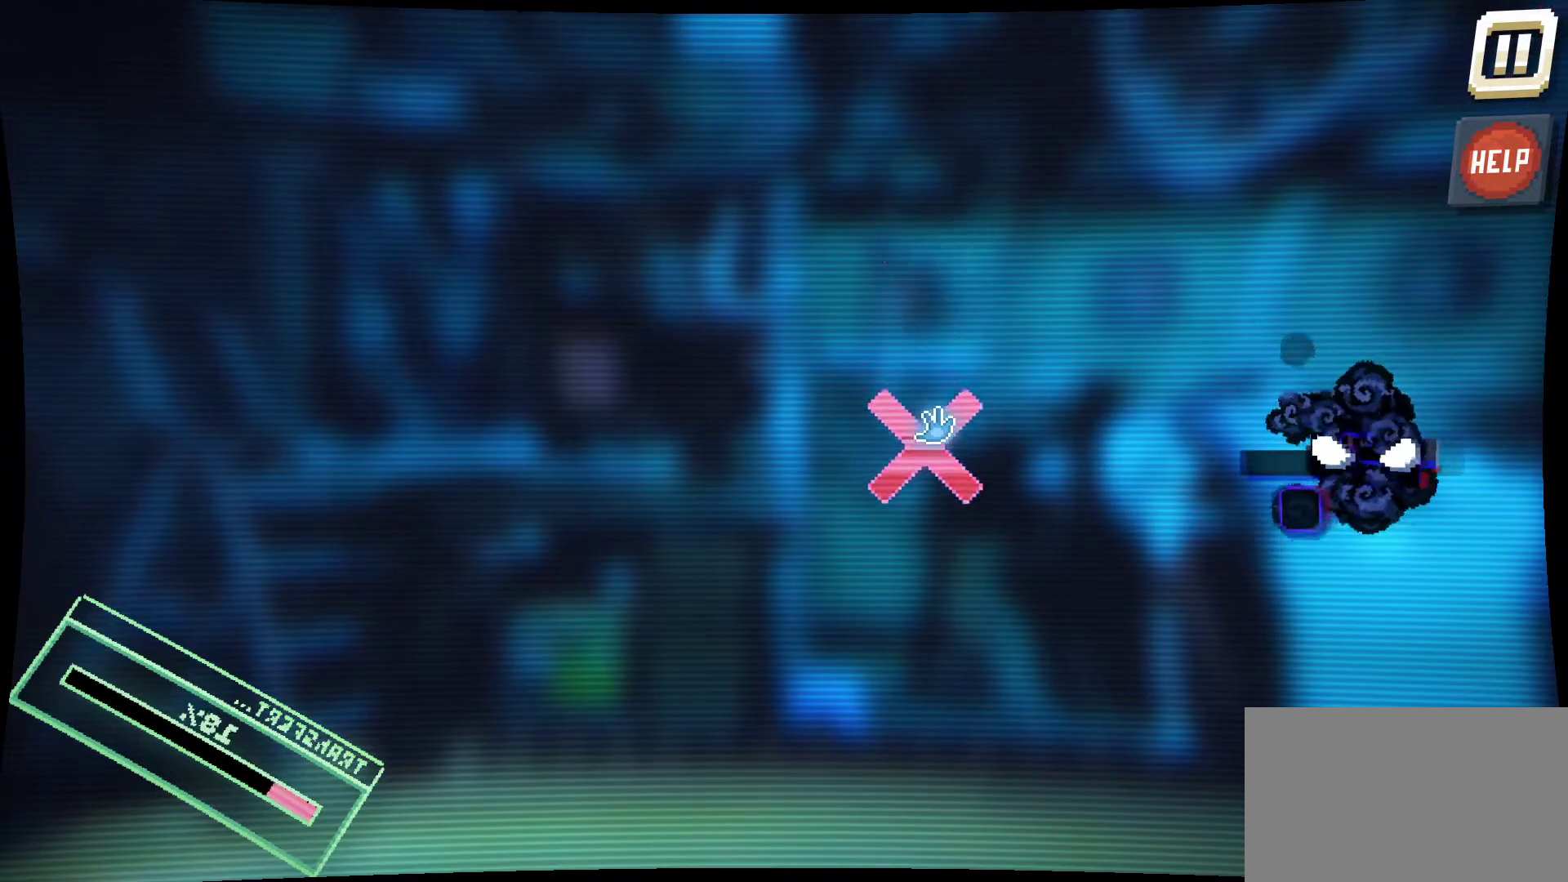
{"keys": [], "mouse": ["left"], "mouse_move": "down", "events": [[100, "mouse_left", "down"]]}
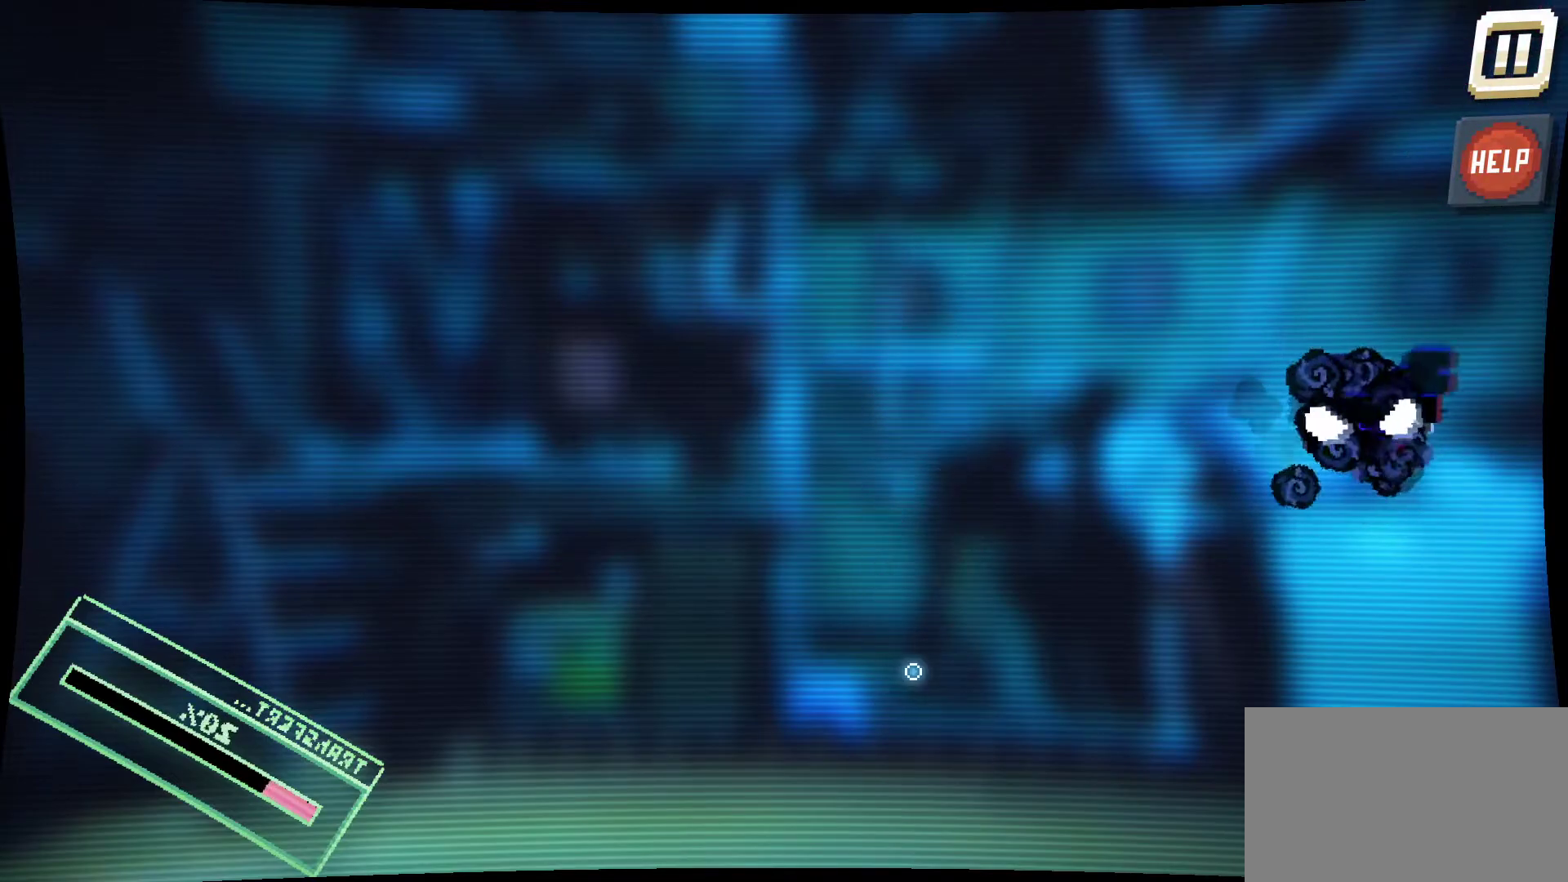
{"keys": [], "mouse": [], "mouse_move": "still", "events": [[117, "mouse_left", "up"]]}
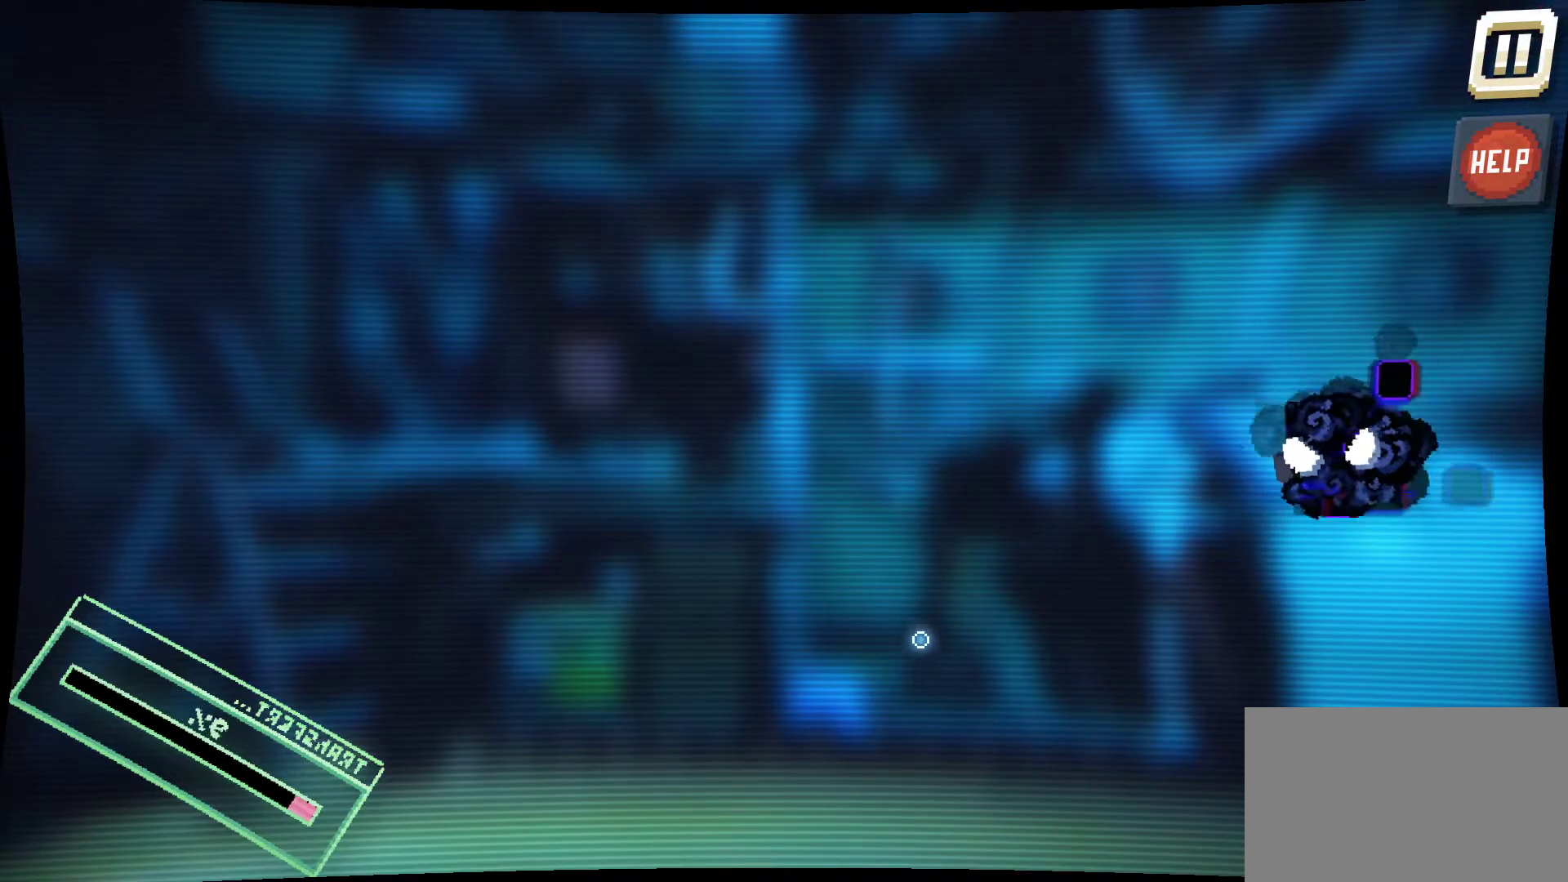
{"keys": [], "mouse": [], "mouse_move": "still", "events": []}
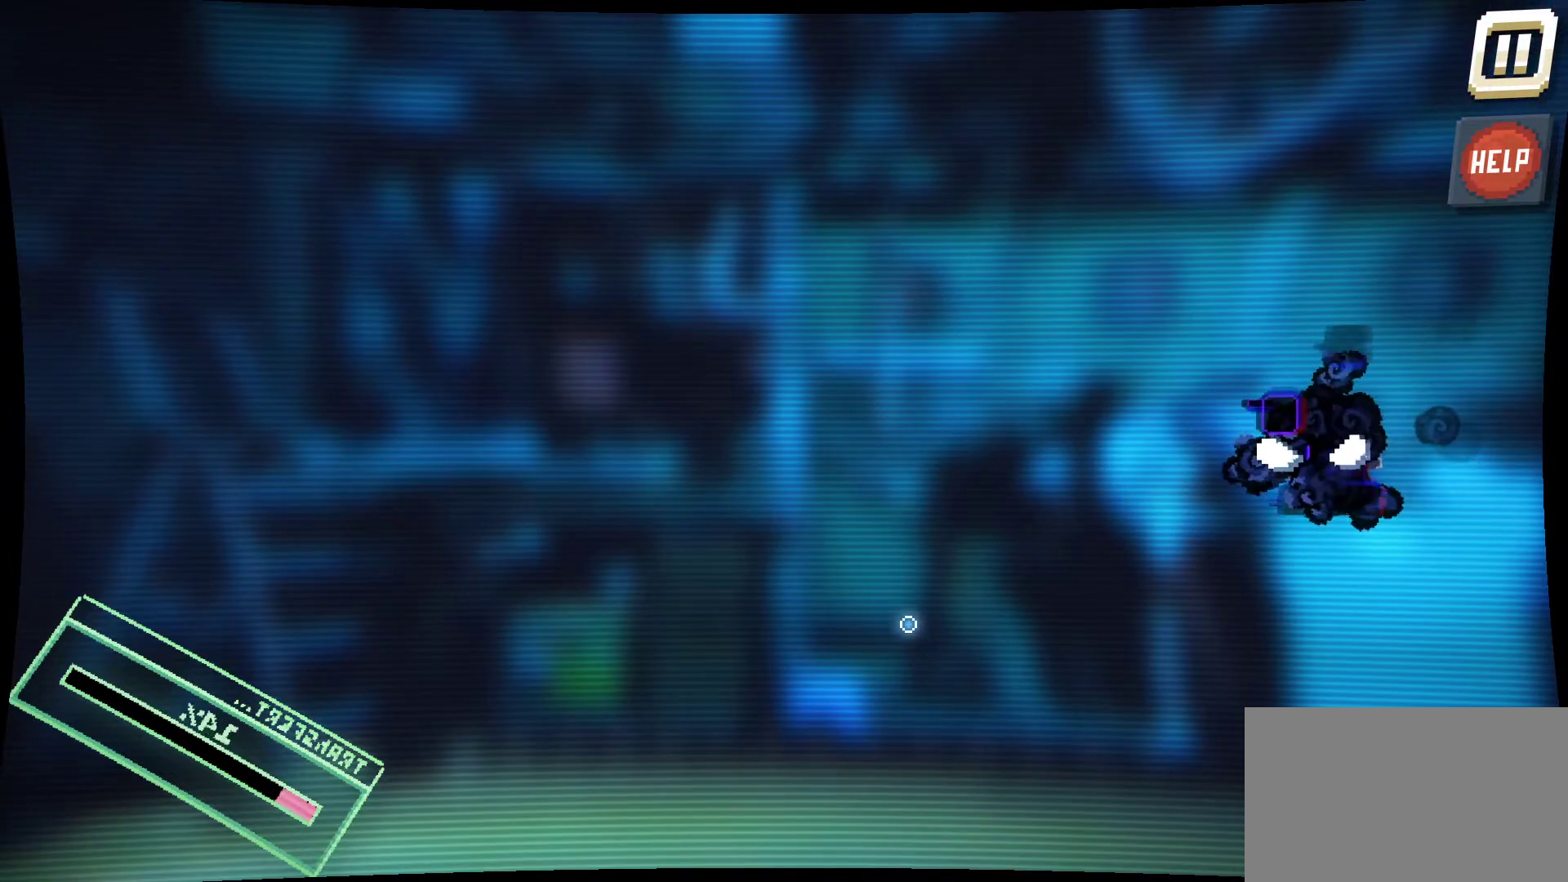
{"keys": [], "mouse": [], "mouse_move": "still", "events": []}
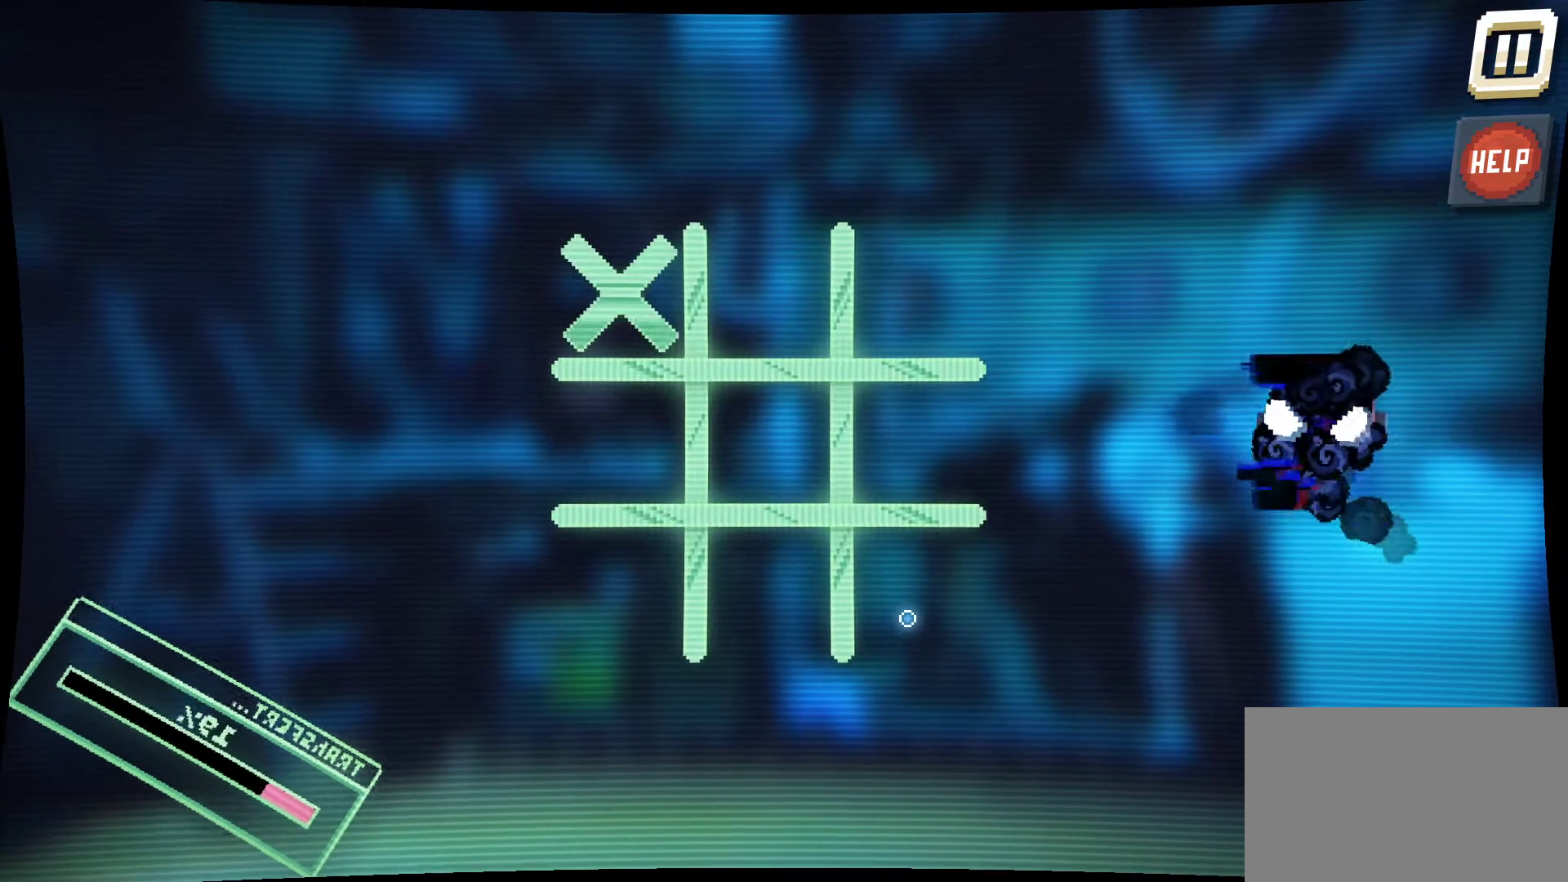
{"keys": [], "mouse": [], "mouse_move": "up-left", "events": []}
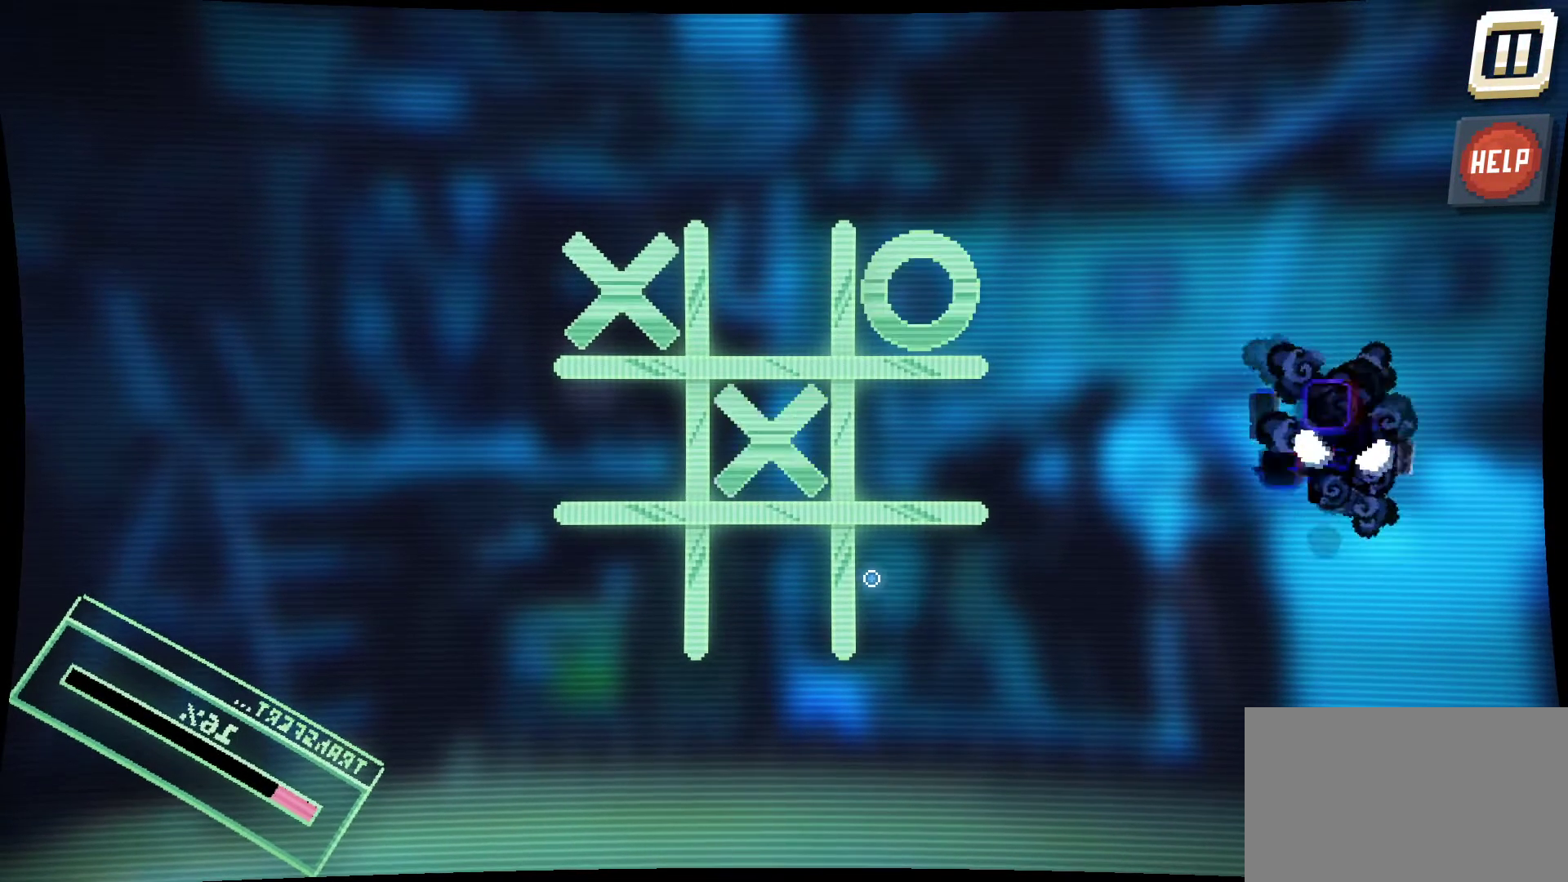
{"keys": [], "mouse": ["left"], "mouse_move": "down", "events": [[367, "mouse_left", "down"]]}
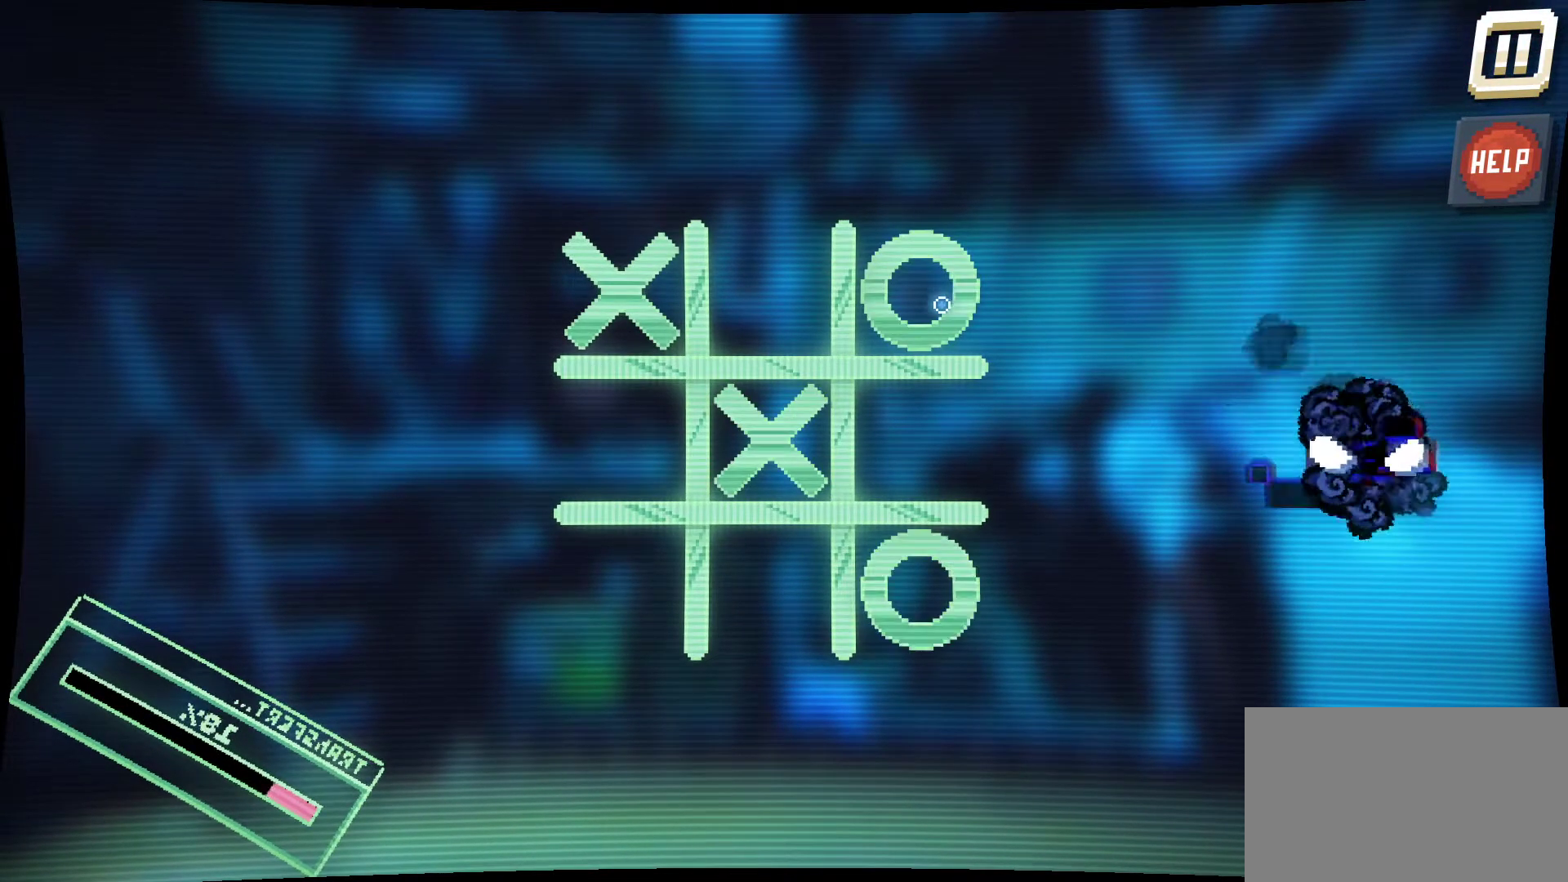
{"keys": [], "mouse": [], "mouse_move": "still", "events": [[234, "mouse_left", "up"]]}
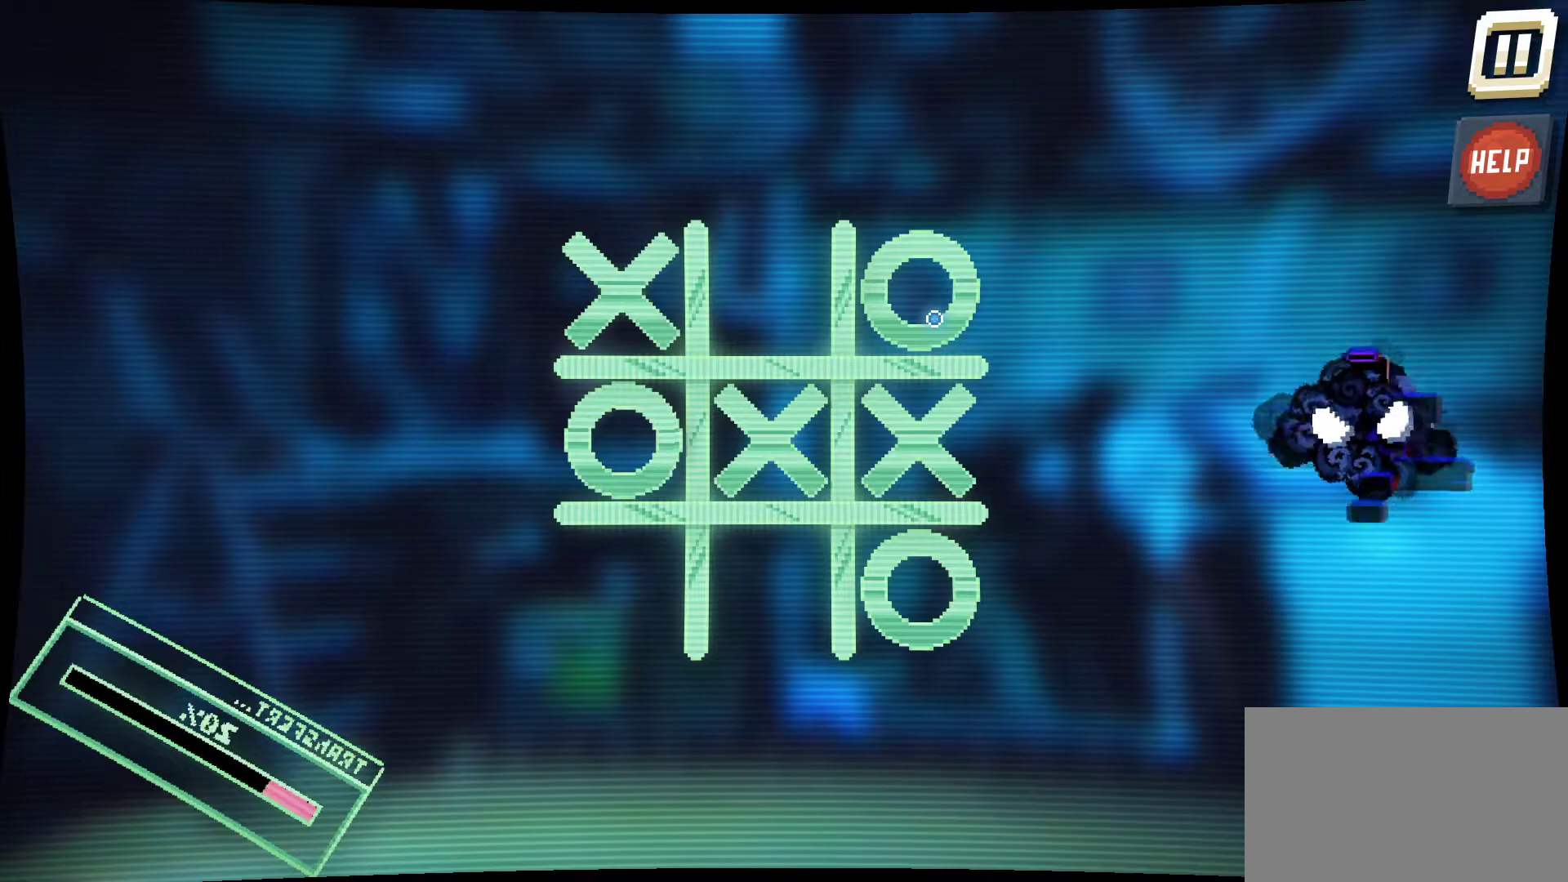
{"keys": [], "mouse": [], "mouse_move": "still", "events": []}
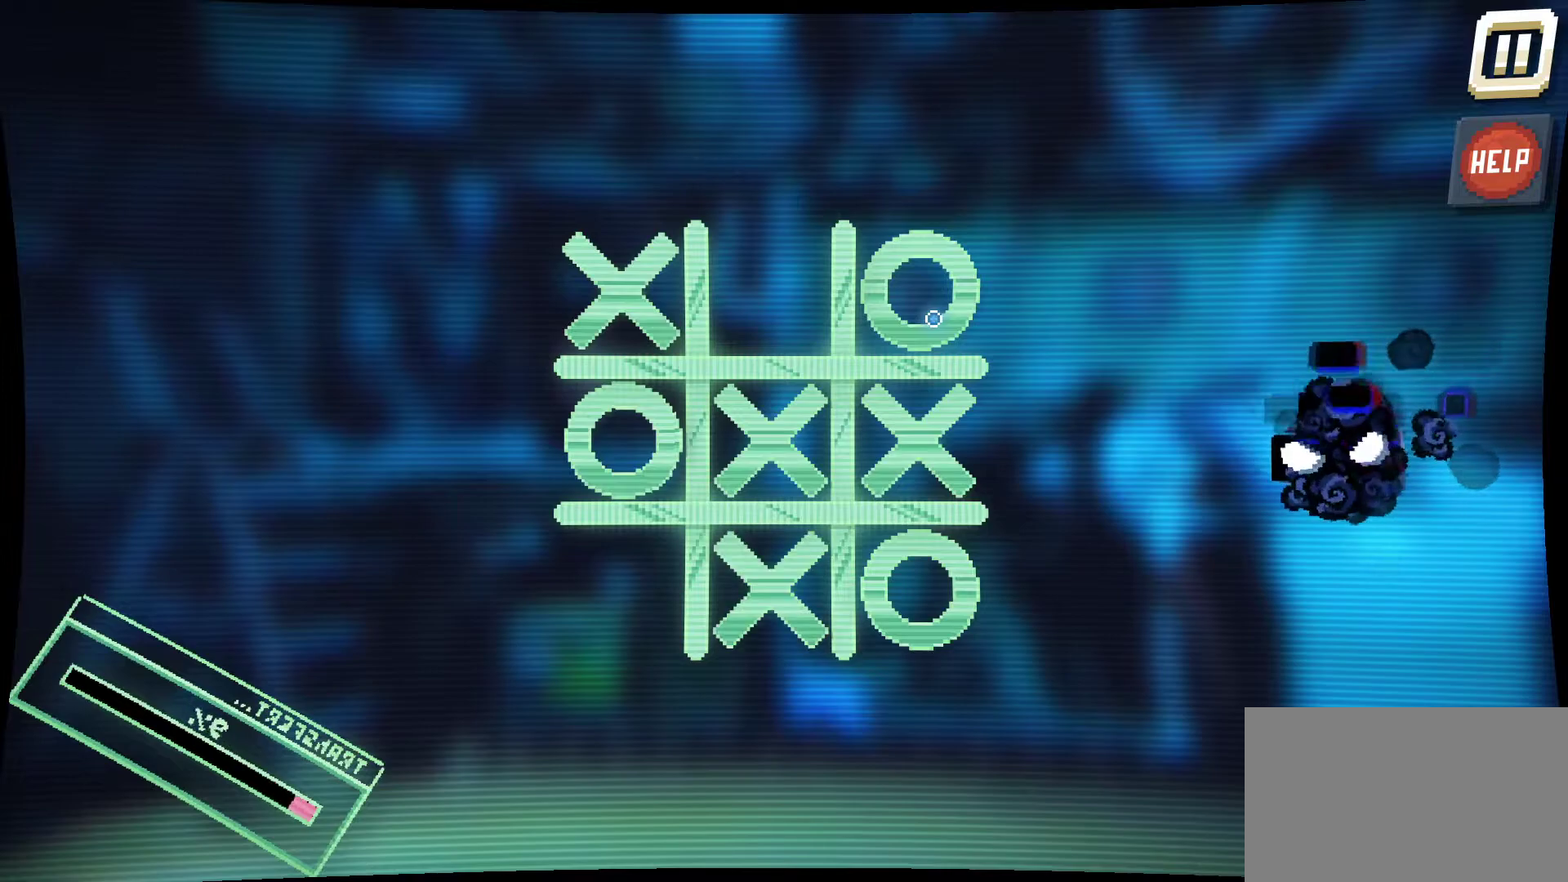
{"keys": [], "mouse": [], "mouse_move": "still", "events": []}
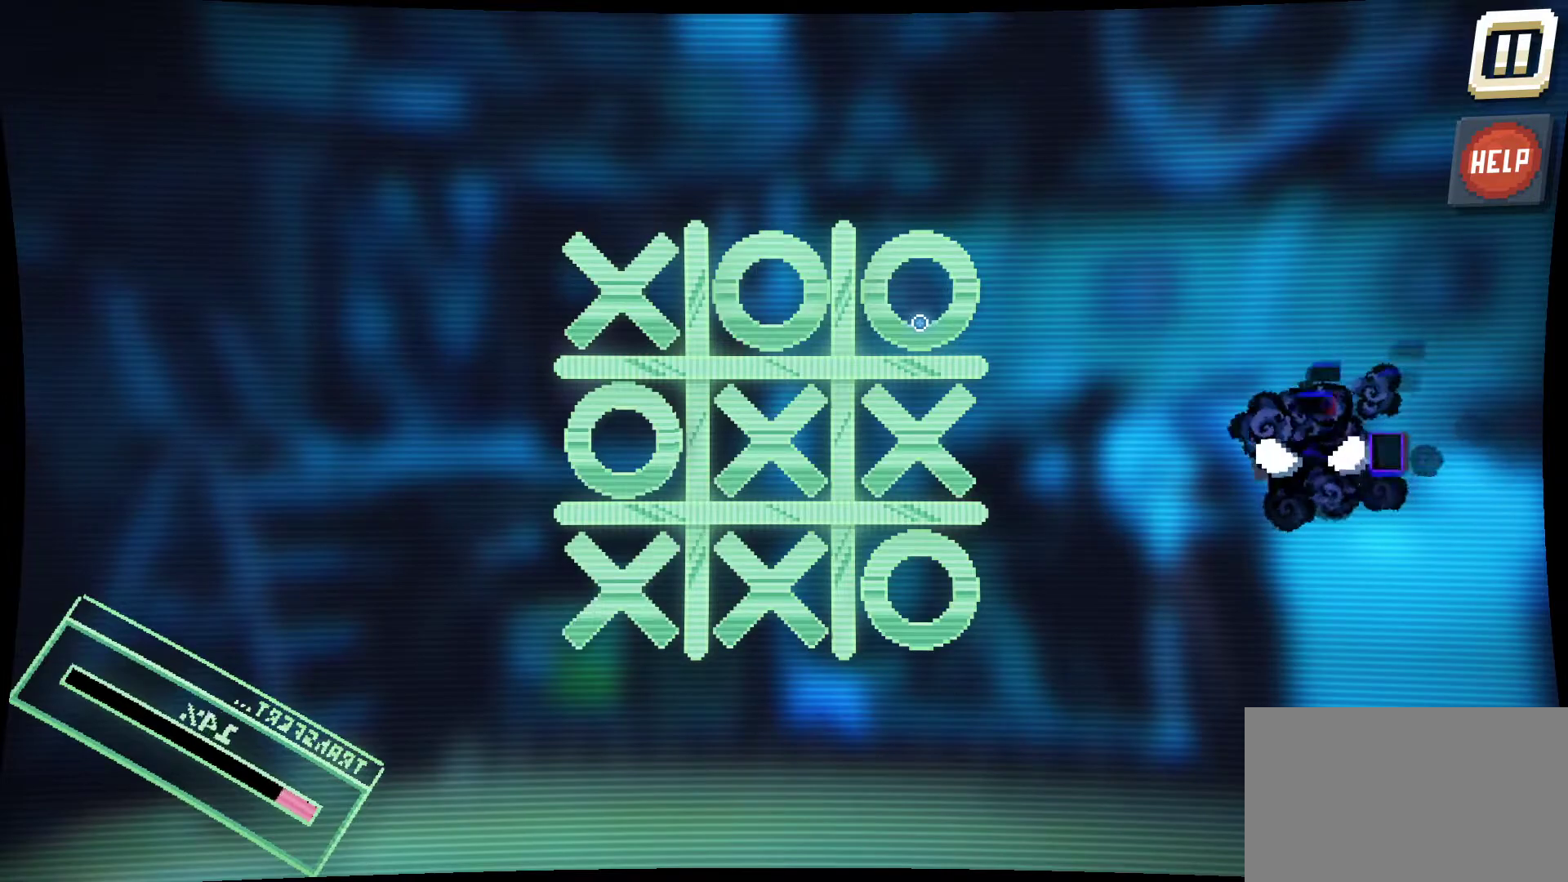
{"keys": [], "mouse": [], "mouse_move": "still", "events": []}
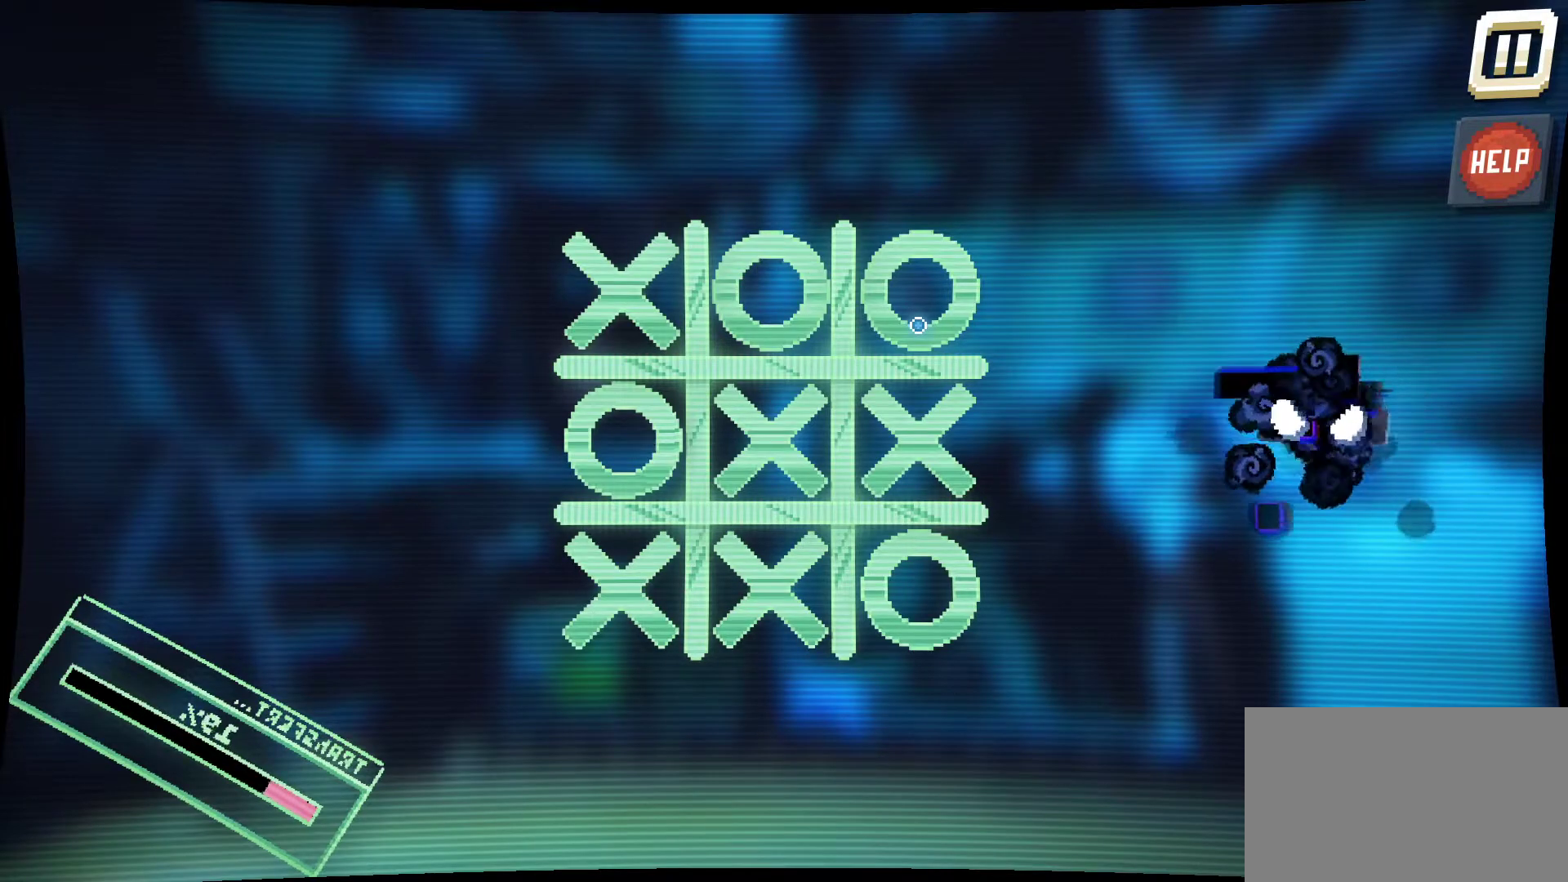
{"keys": [], "mouse": [], "mouse_move": "still", "events": []}
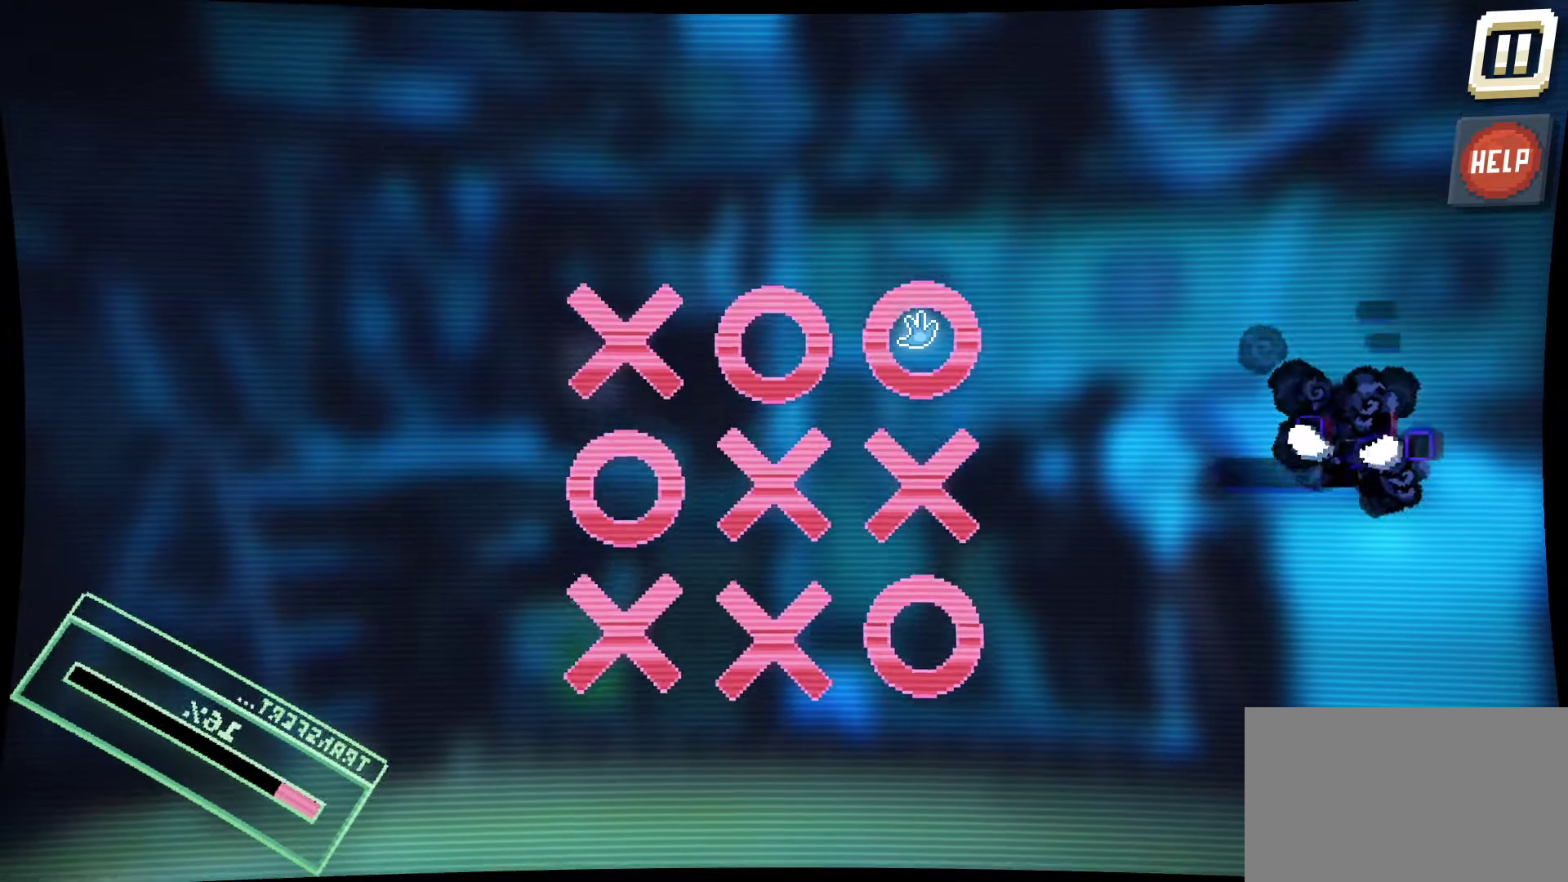
{"keys": [], "mouse": ["left"], "mouse_move": "down", "events": [[134, "mouse_left", "down"]]}
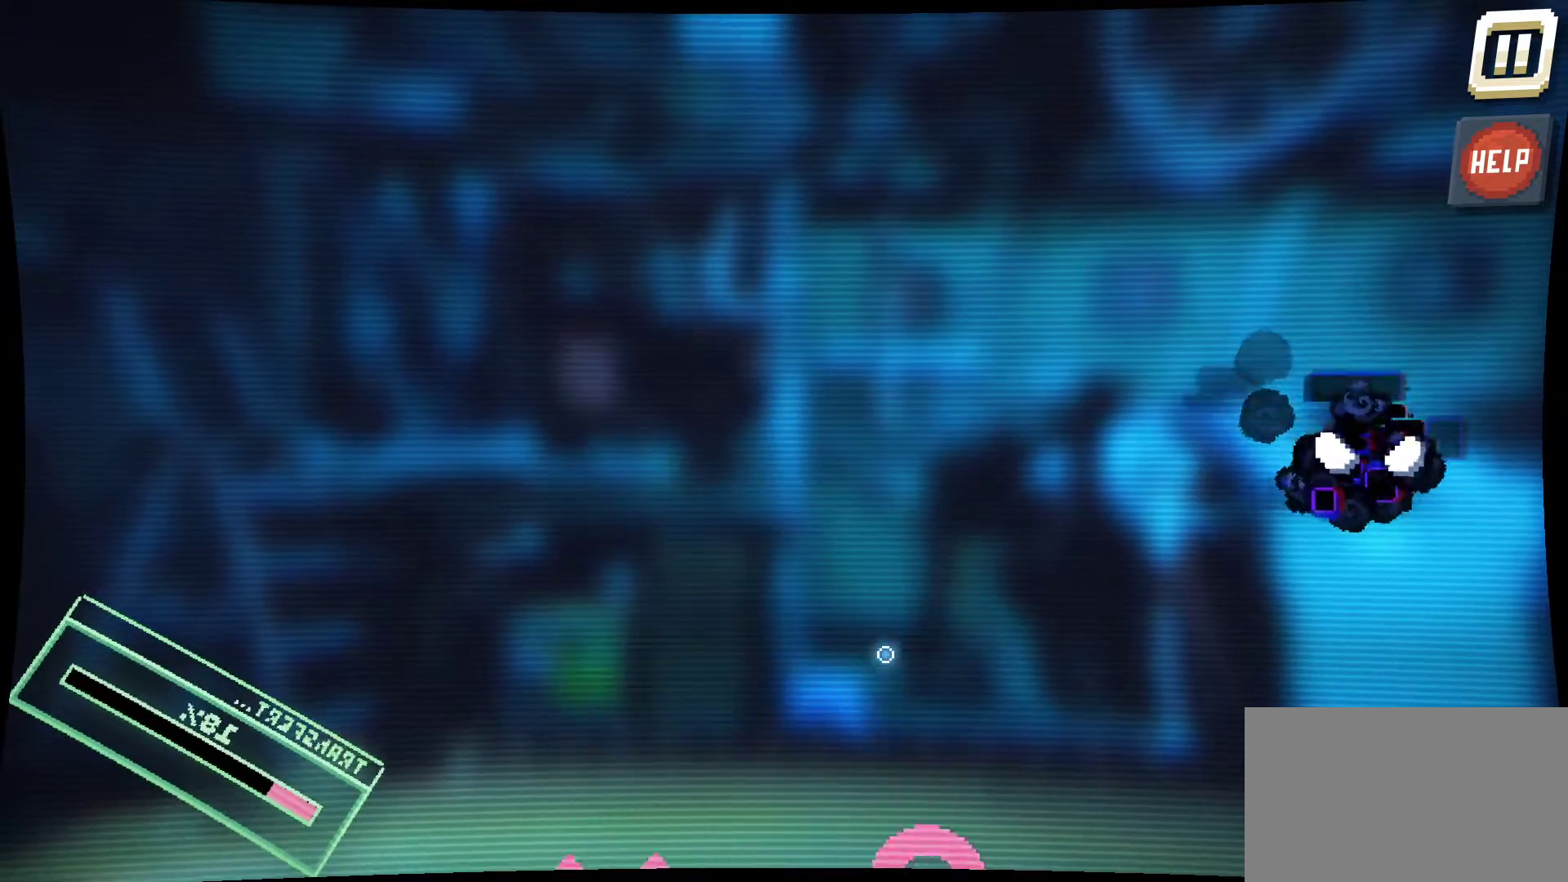
{"keys": [], "mouse": [], "mouse_move": "up", "events": [[284, "mouse_left", "up"]]}
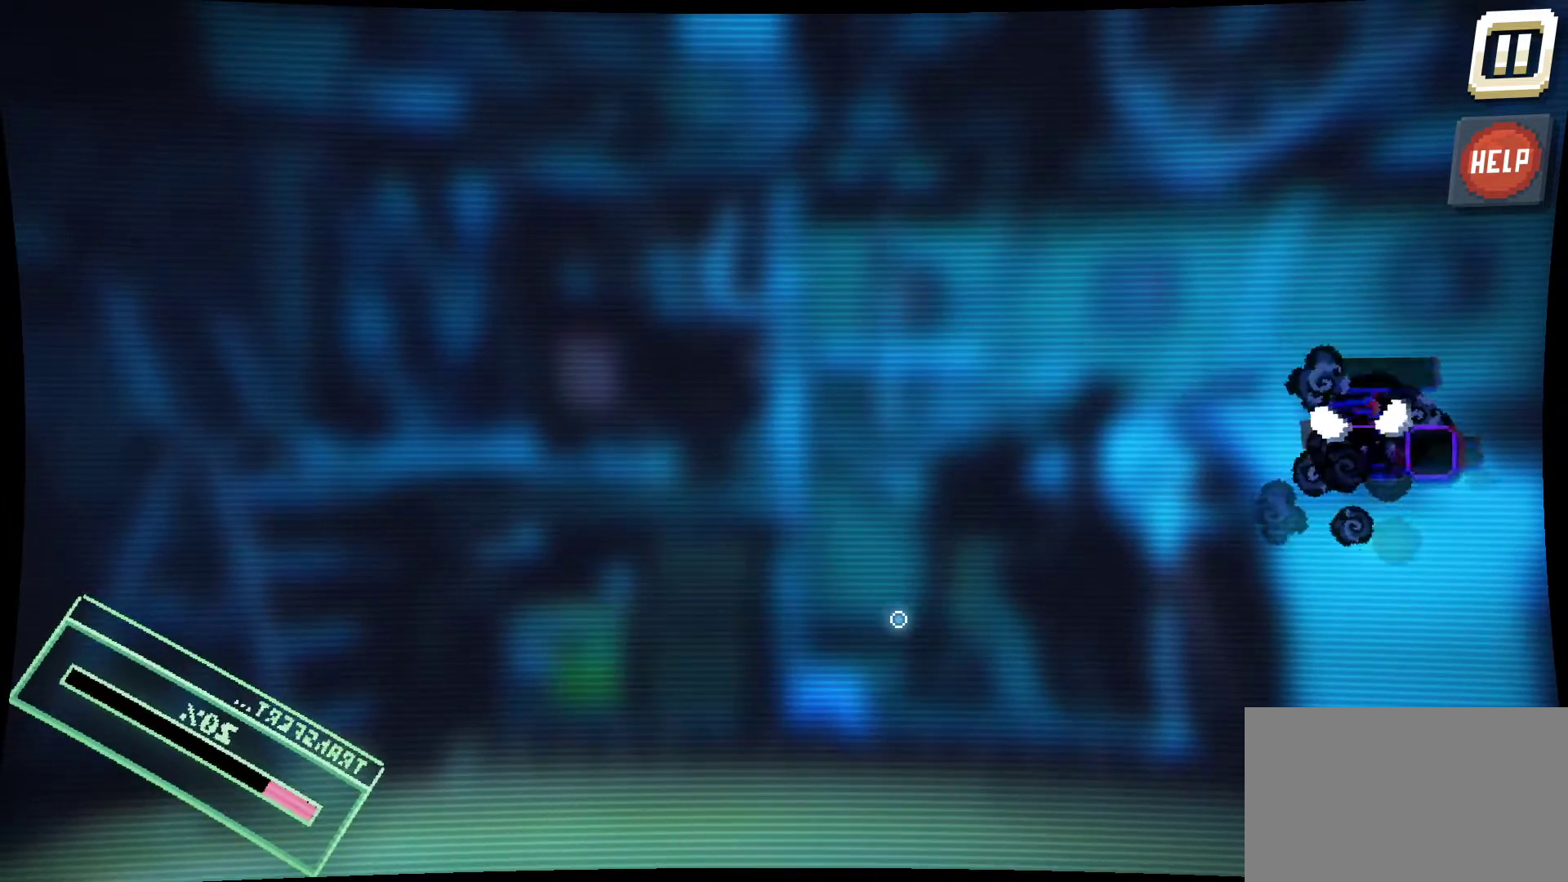
{"keys": [], "mouse": [], "mouse_move": "up", "events": []}
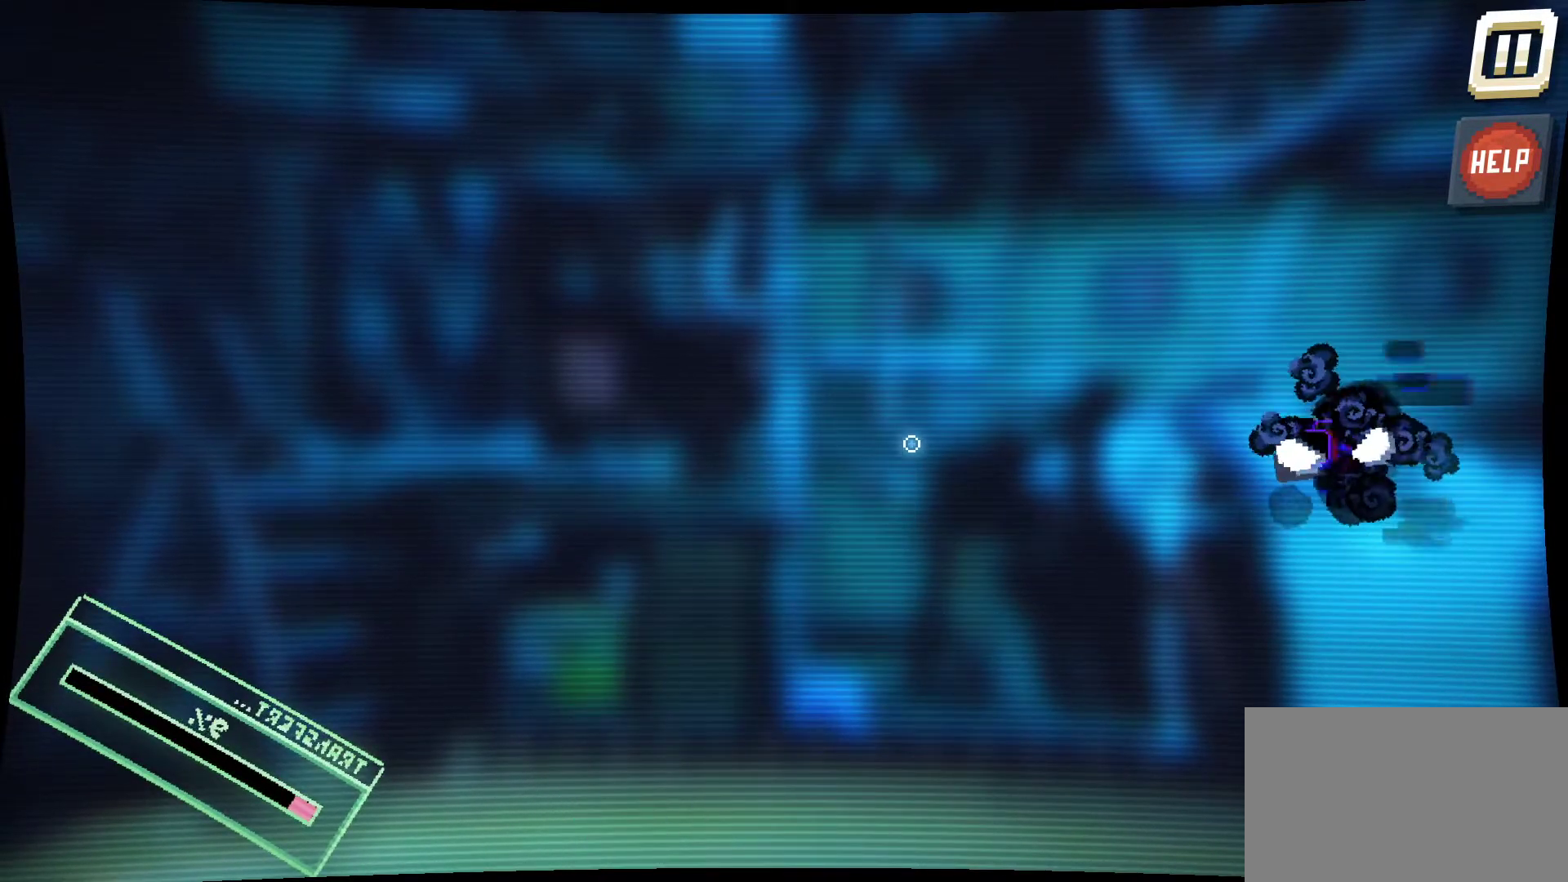
{"keys": [], "mouse": [], "mouse_move": "still", "events": []}
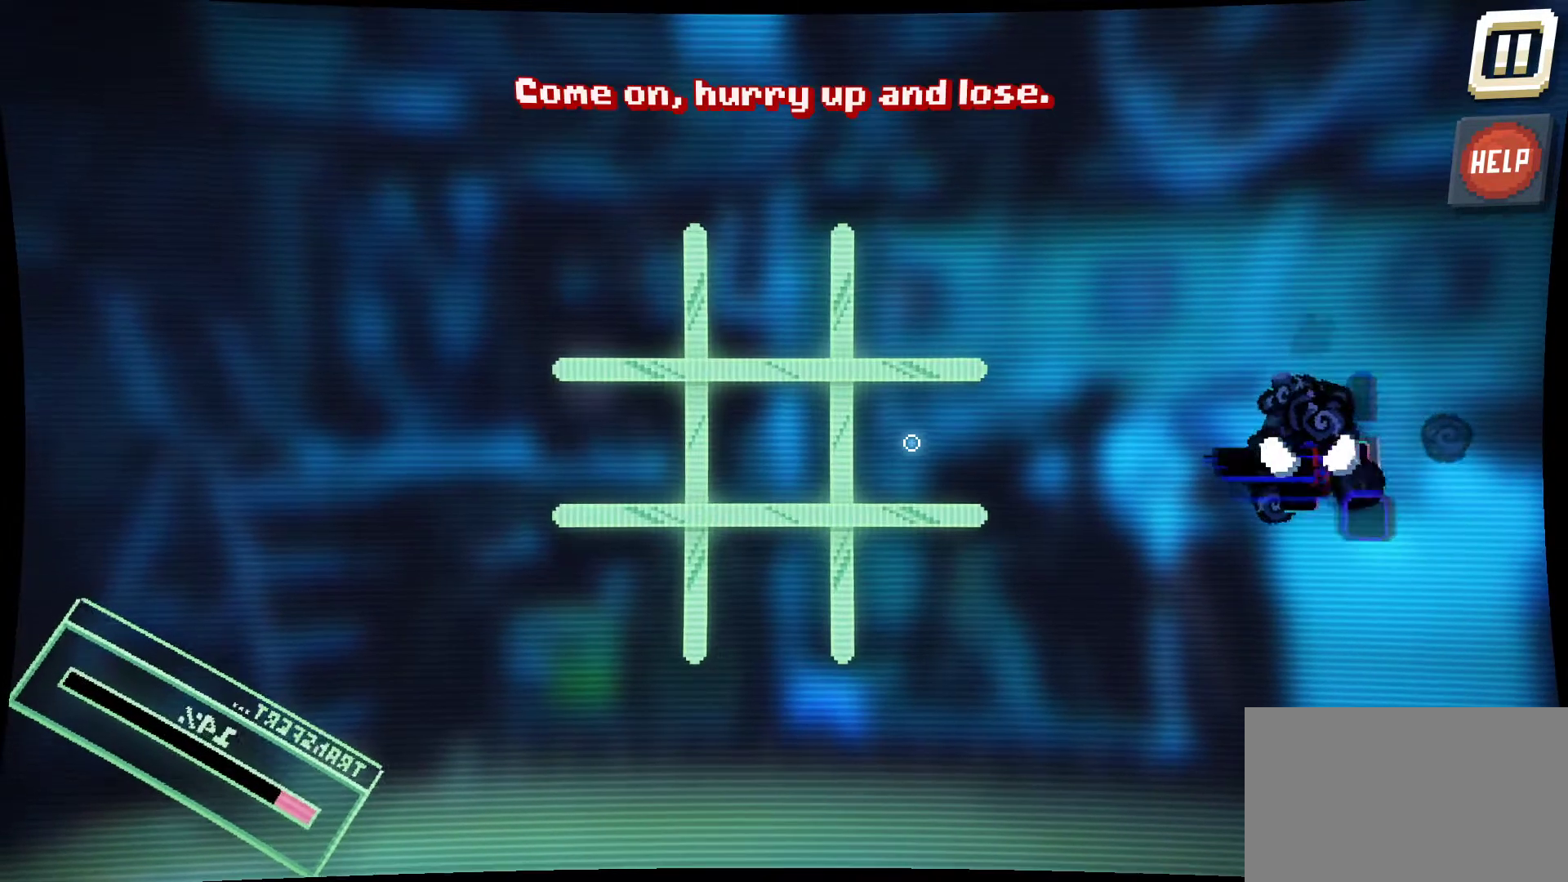
{"keys": [], "mouse": [], "mouse_move": "still", "events": []}
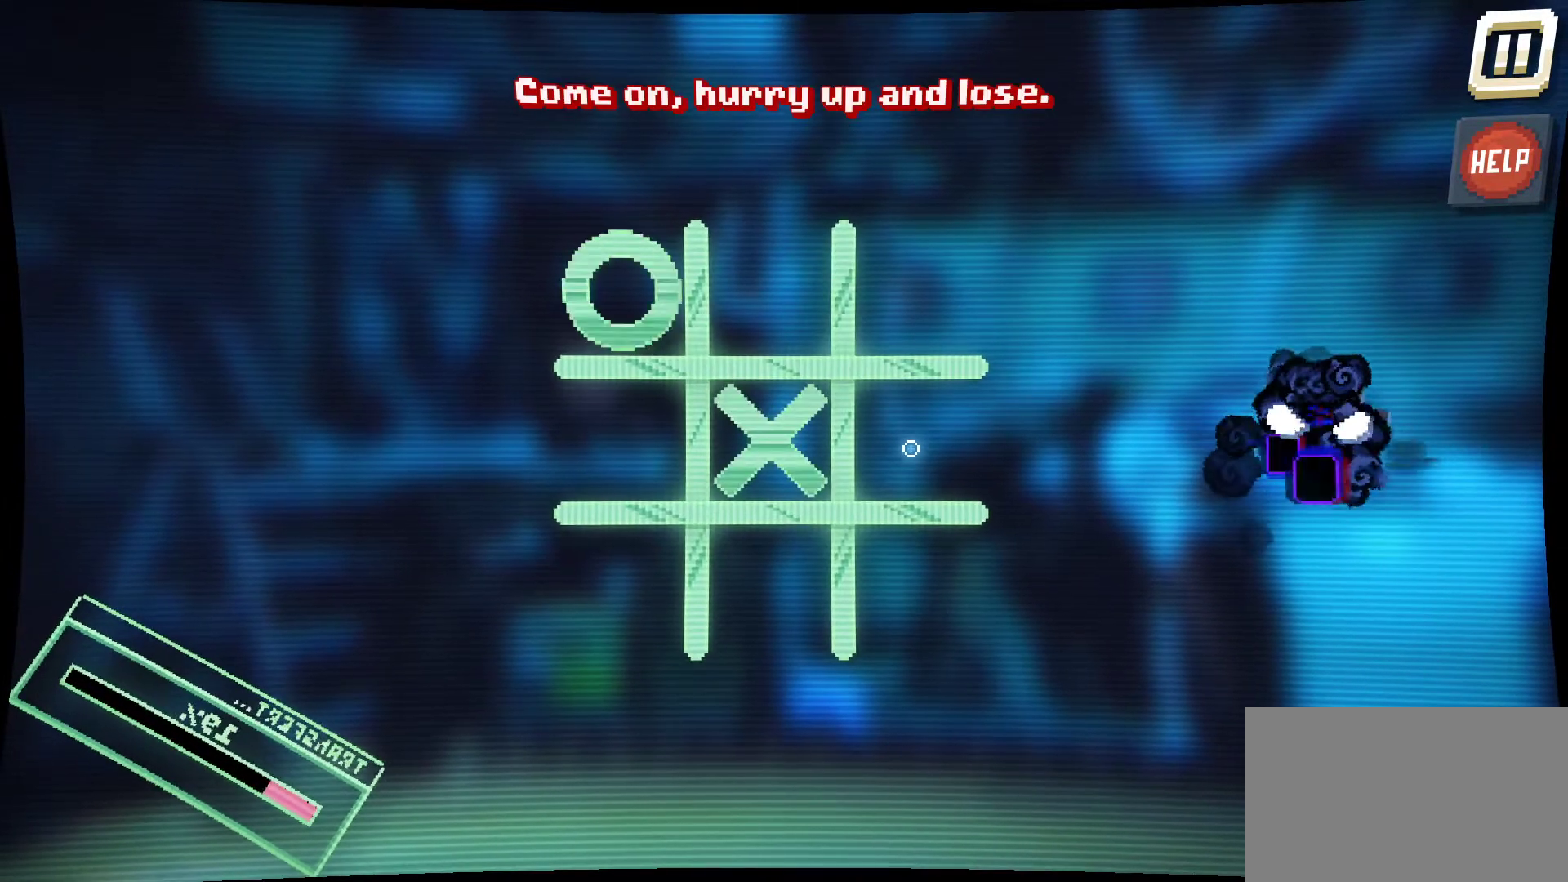
{"keys": [], "mouse": [], "mouse_move": "still", "events": []}
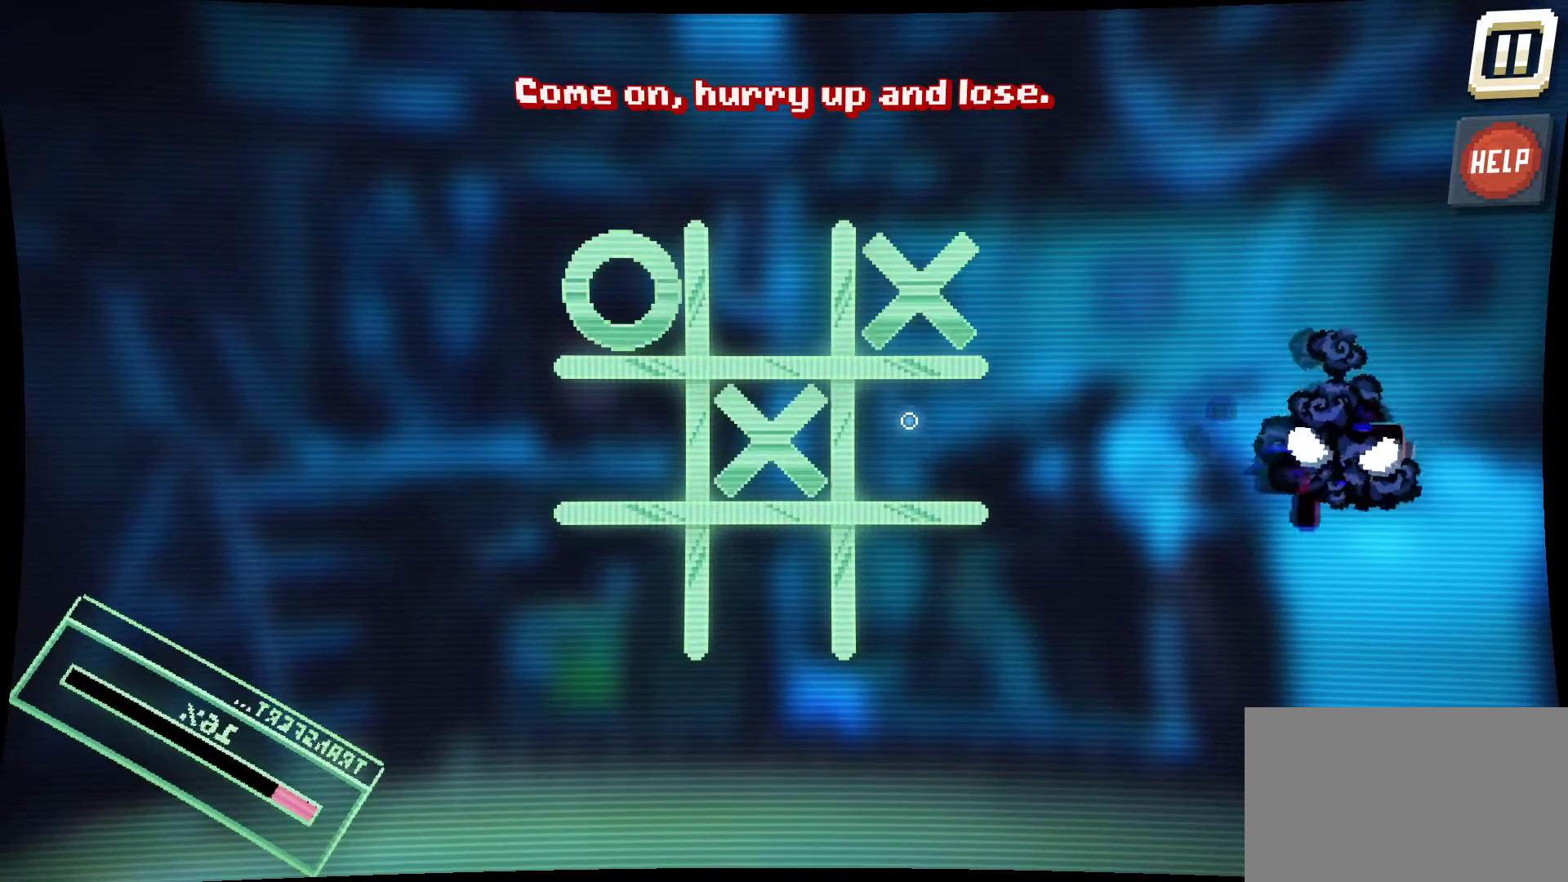
{"keys": [], "mouse": [], "mouse_move": "left", "events": []}
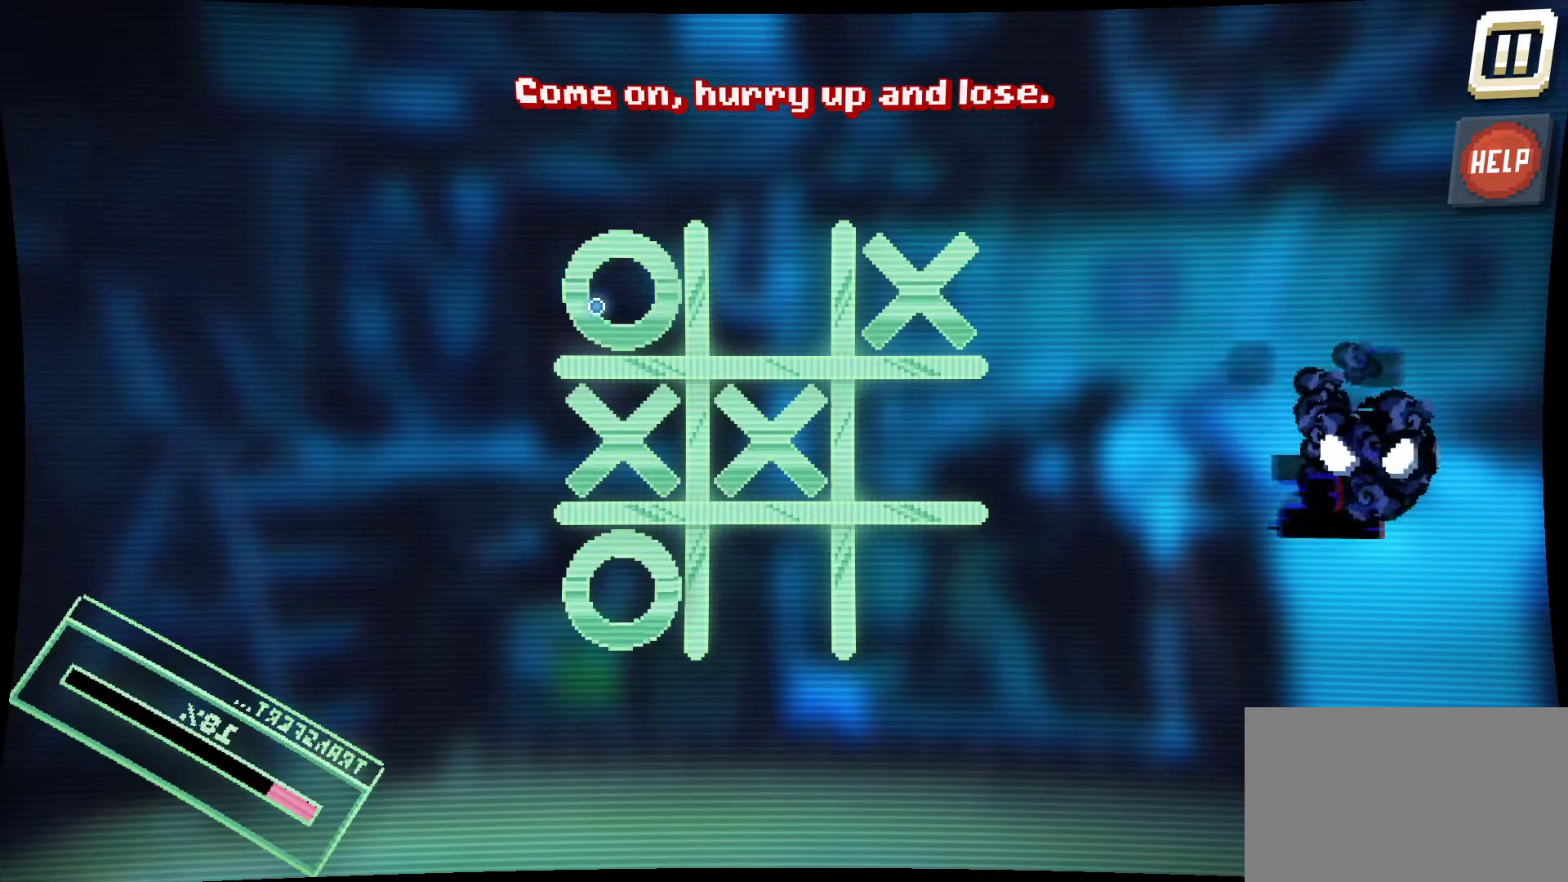
{"keys": [], "mouse": [], "mouse_move": "down", "events": []}
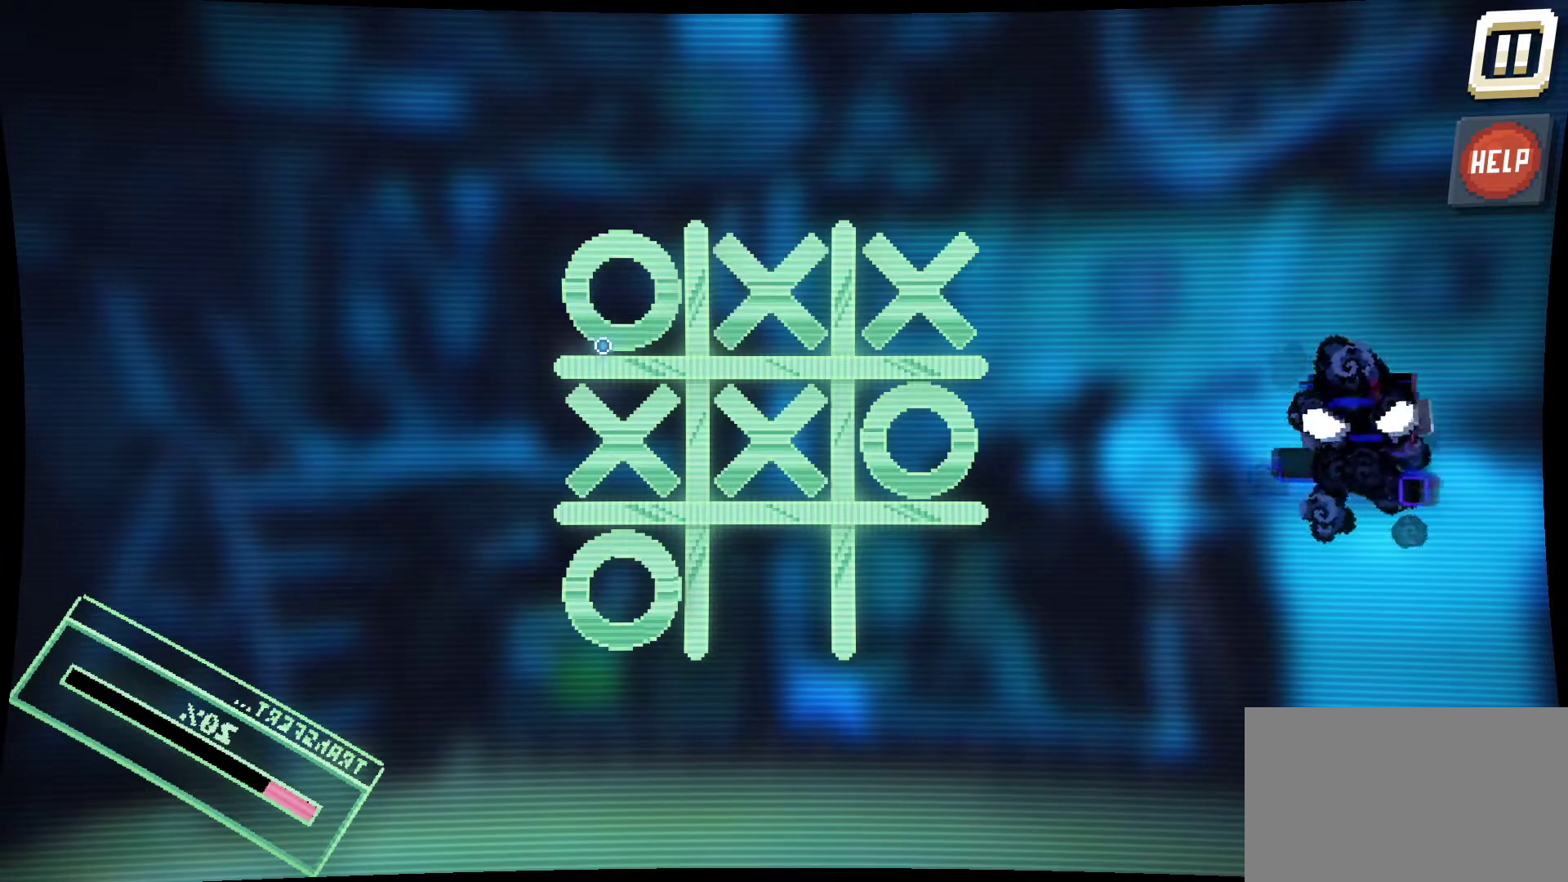
{"keys": [], "mouse": [], "mouse_move": "still", "events": []}